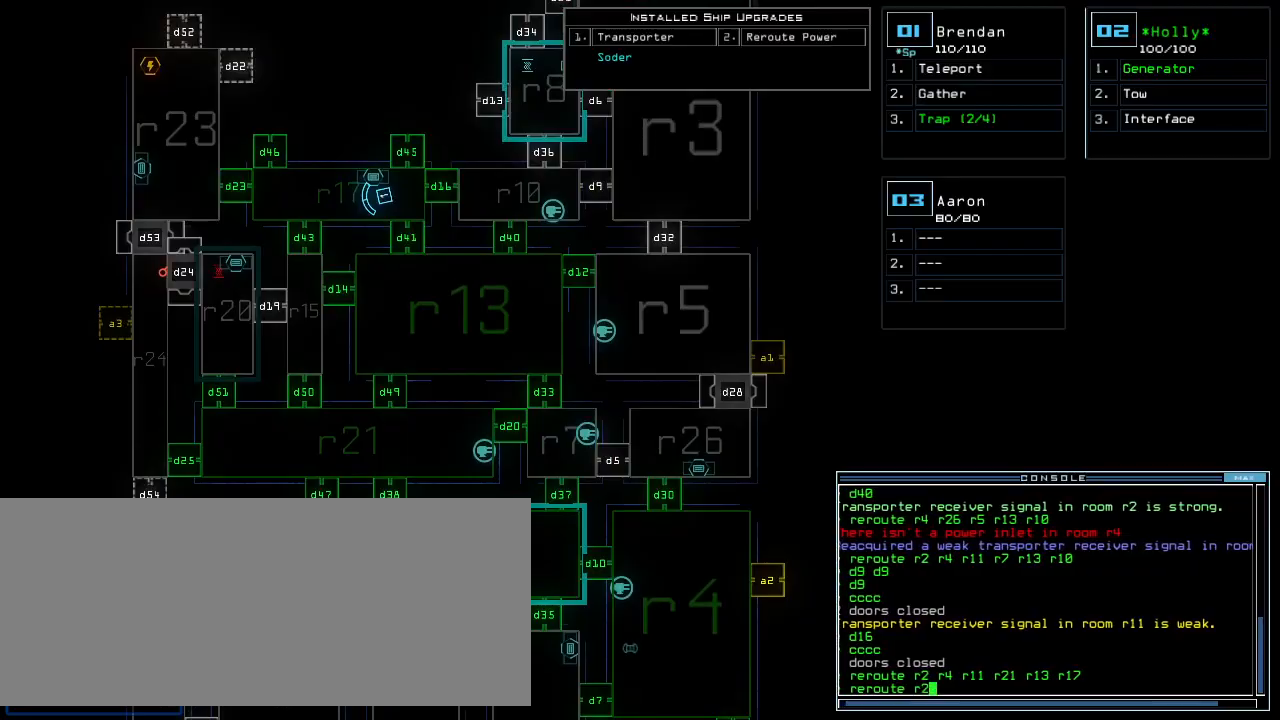
Gameplay with keyboard; each line is a JSON object with the keys held at the frame after it. "events" lists presses ("down") and releases ("up") of ".", "0", "1", "2", "3", "4", "5", "6", "7", "8", "9", "a", "b", "backspace", "c", "caps_lock", "comma", "ctrl_l", "ctrl_r", "d", "down", "e", "equals", "escape", "f", "f8", "g", "h", "i", "j", "k", "l", "left", "m", "minus", "n", "o", "p", "q", "quote", "r", "return", "right", "s", "semicolon", "shift_l", "shift_r", "space", "t", "tab", "tilde", "u", "up", "v", "w", "x", "y" and "z" between this image and that frame as [ms after this image, input, new state], when the widget could be followed in between. No other keys are recorded. Mouse input is not recorded. Not read: other_keys.
{"keys": [], "events": [[40, "space", "down"], [120, "space", "up"], [220, "shift_l", "down"], [320, "equals", "down"], [360, "shift_l", "up"], [380, "equals", "up"], [420, "r", "down"], [500, "r", "up"]]}
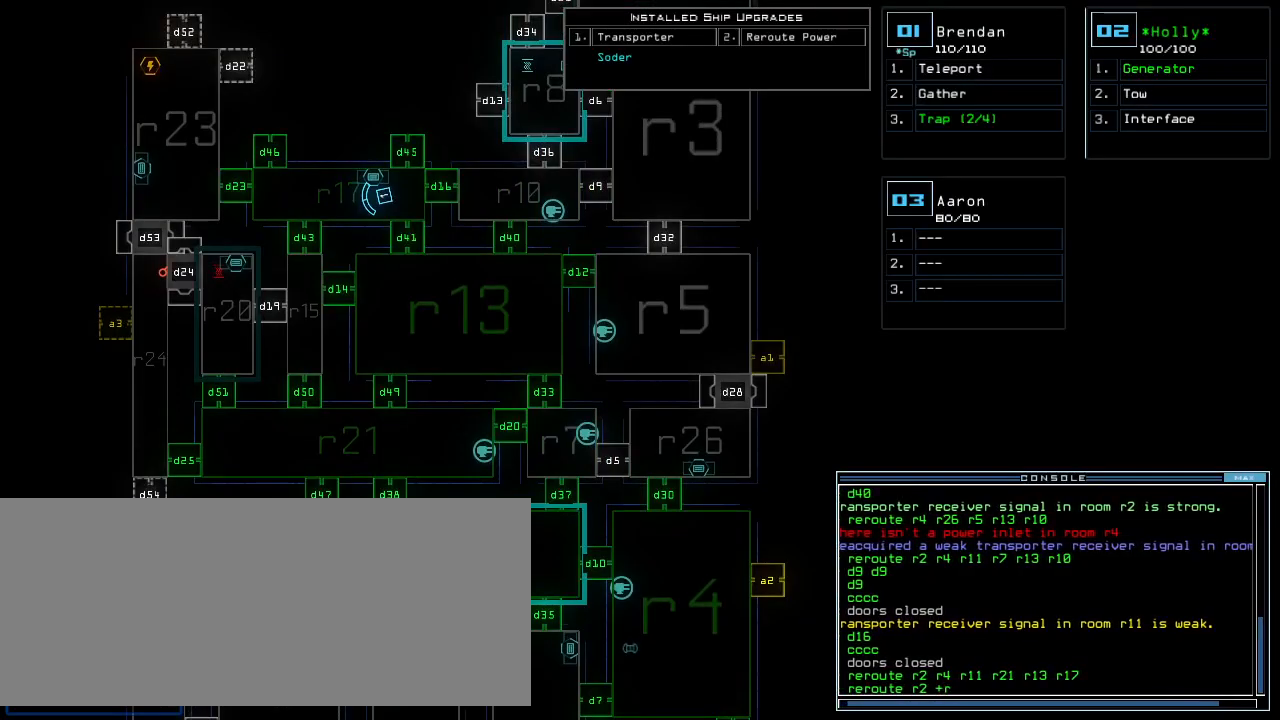
{"keys": [], "events": [[60, "2", "down"], [120, "2", "up"], [200, "3", "down"], [280, "3", "up"]]}
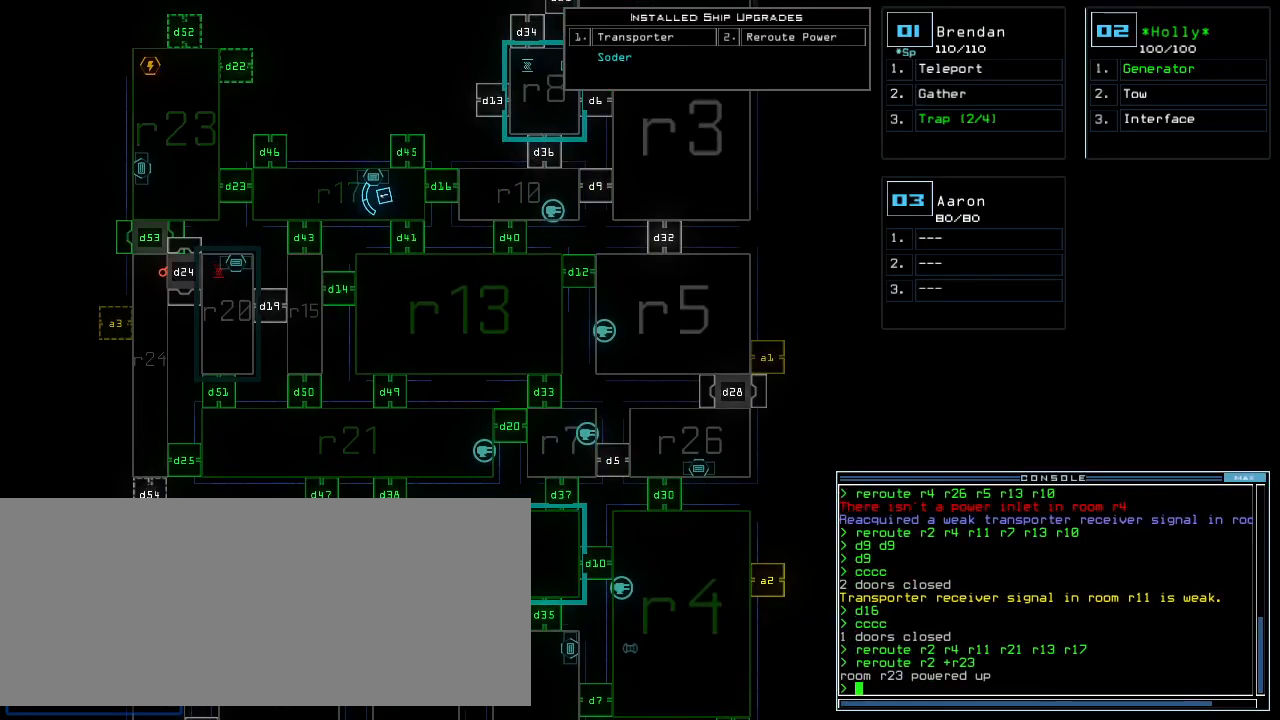
{"keys": [], "events": []}
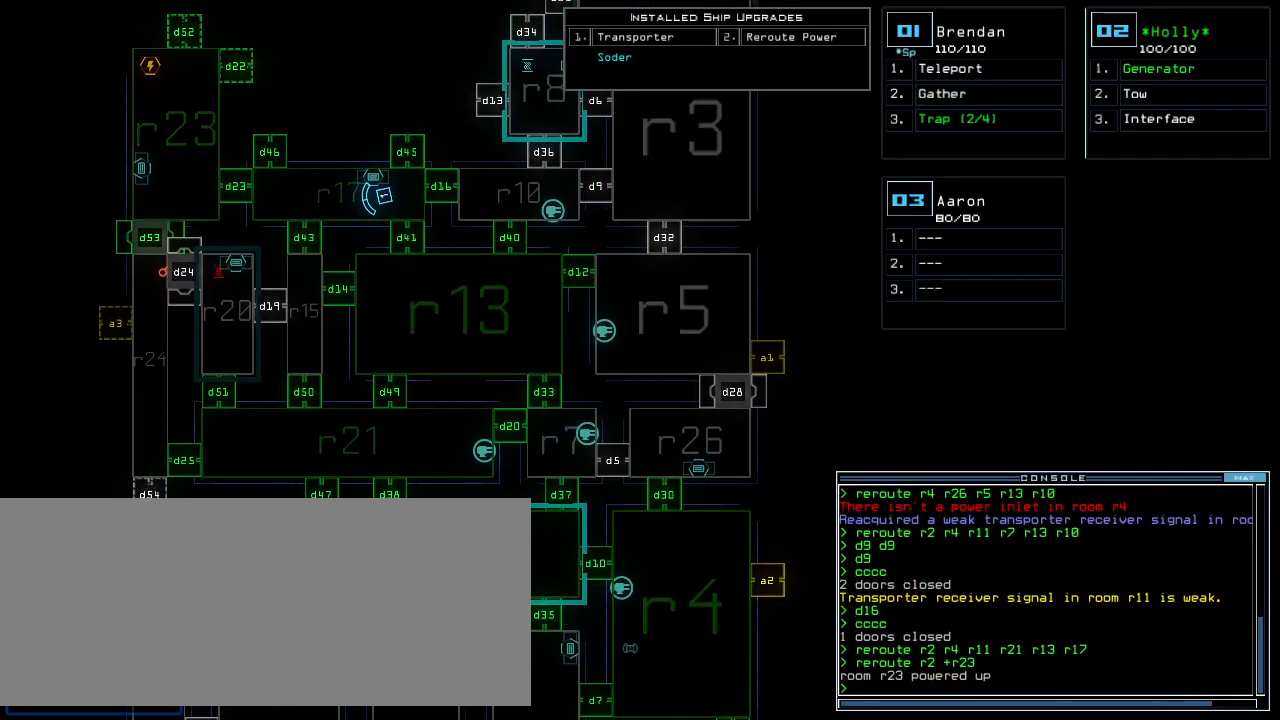
{"keys": [], "events": [[140, "1", "down"], [200, "1", "up"], [400, "x", "down"], [460, "x", "up"]]}
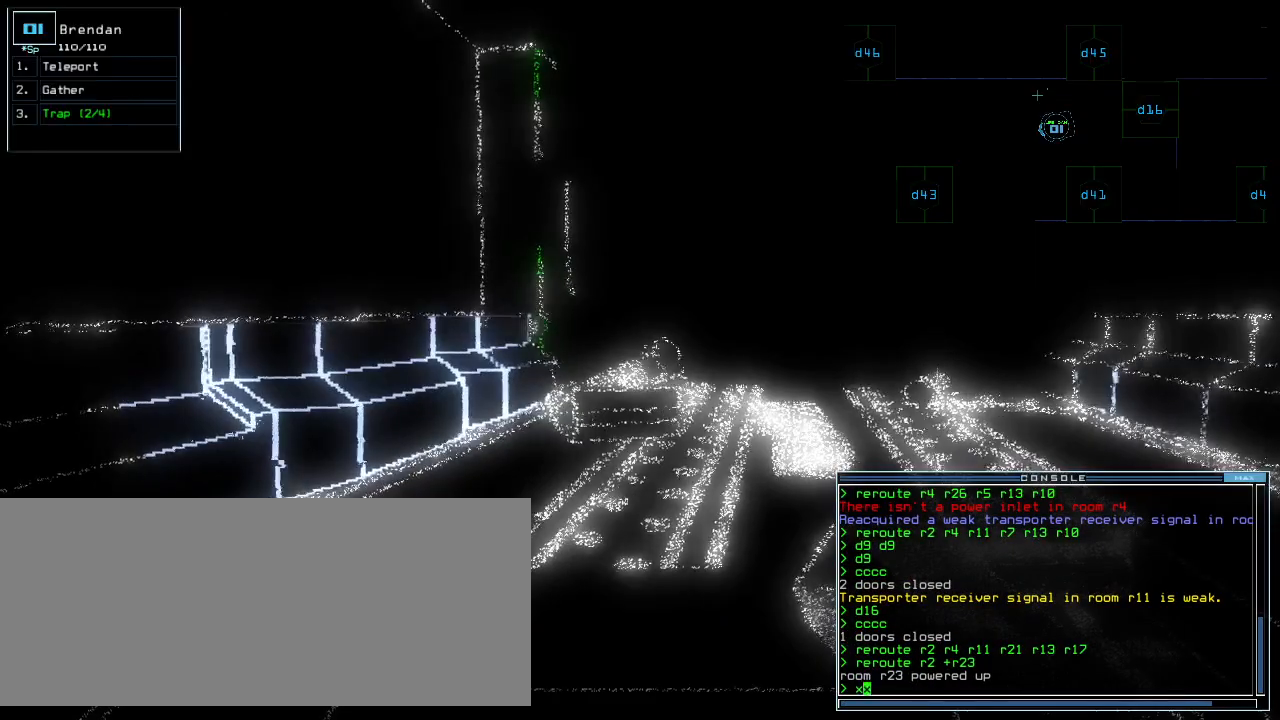
{"keys": [], "events": [[20, "x", "down"], [80, "x", "up"], [100, "space", "down"], [220, "space", "up"], [340, "1", "down"], [400, "1", "up"], [400, "7", "down"], [480, "7", "up"]]}
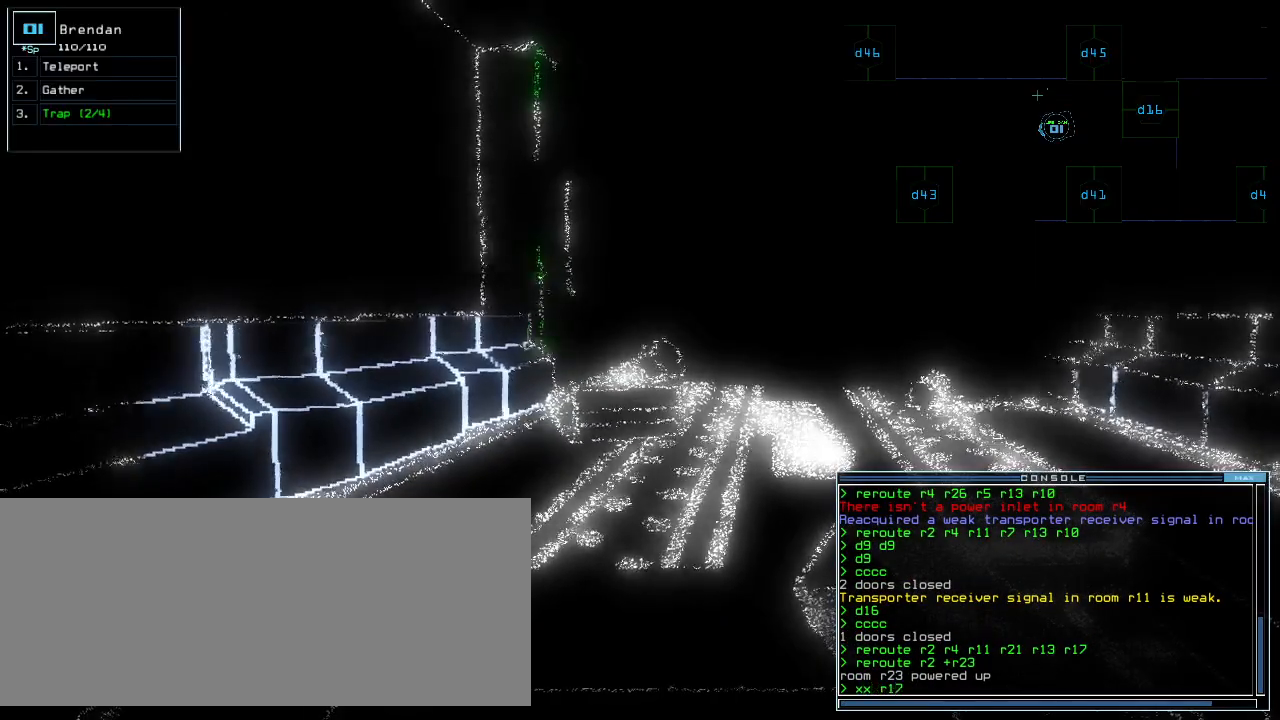
{"keys": [], "events": [[100, "return", "down"], [160, "return", "up"], [200, "space", "down"], [280, "space", "up"]]}
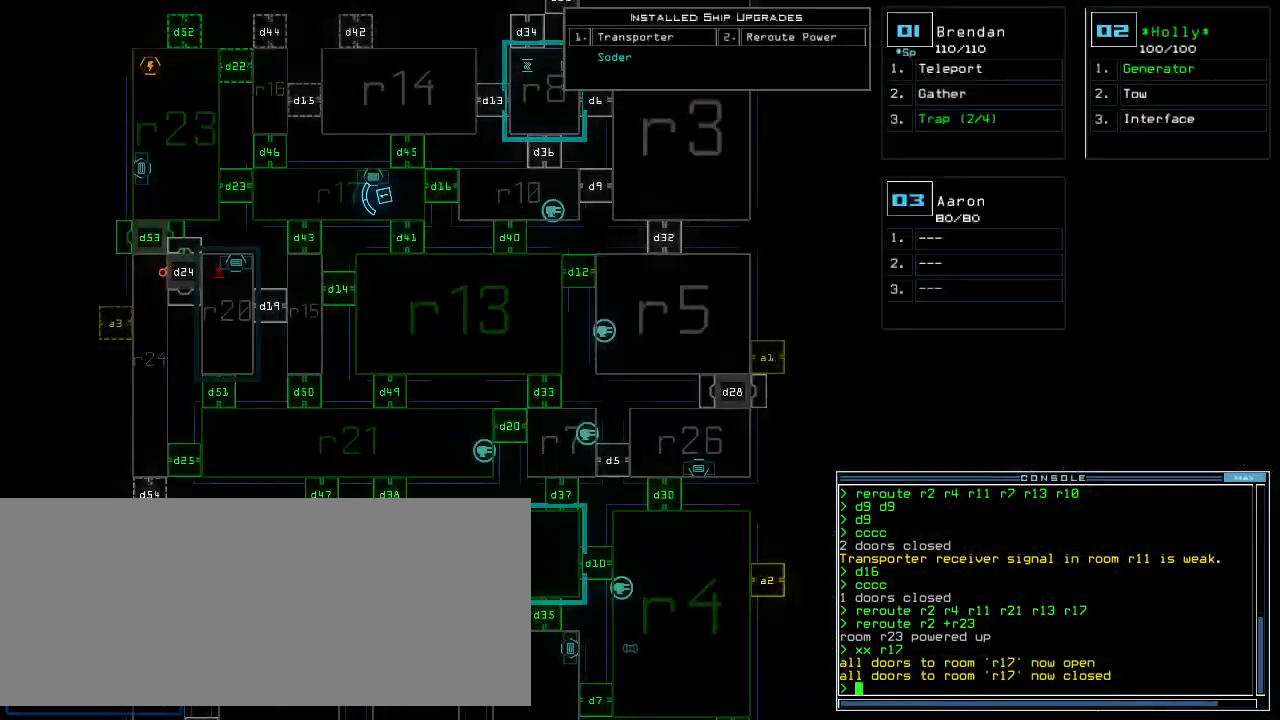
{"keys": ["1"]}
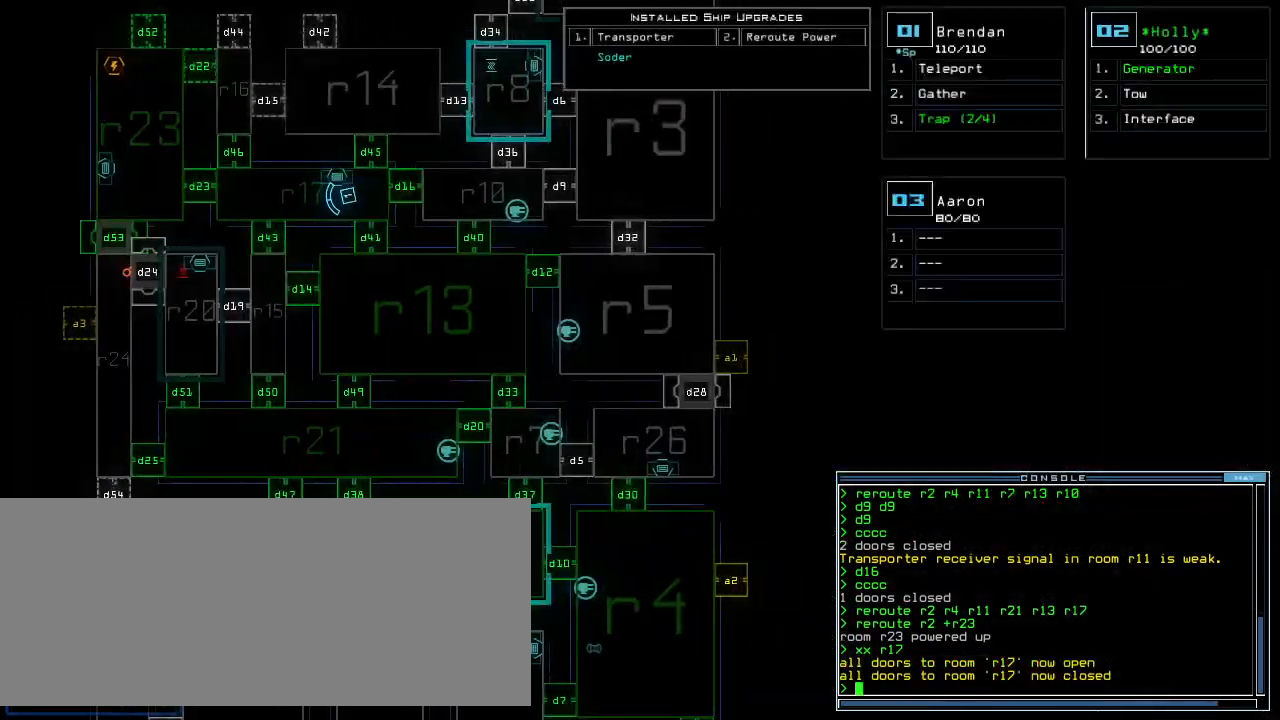
{"keys": ["right"], "events": [[40, "1", "up"], [220, "d", "down"], [280, "d", "up"], [340, "right", "down"]]}
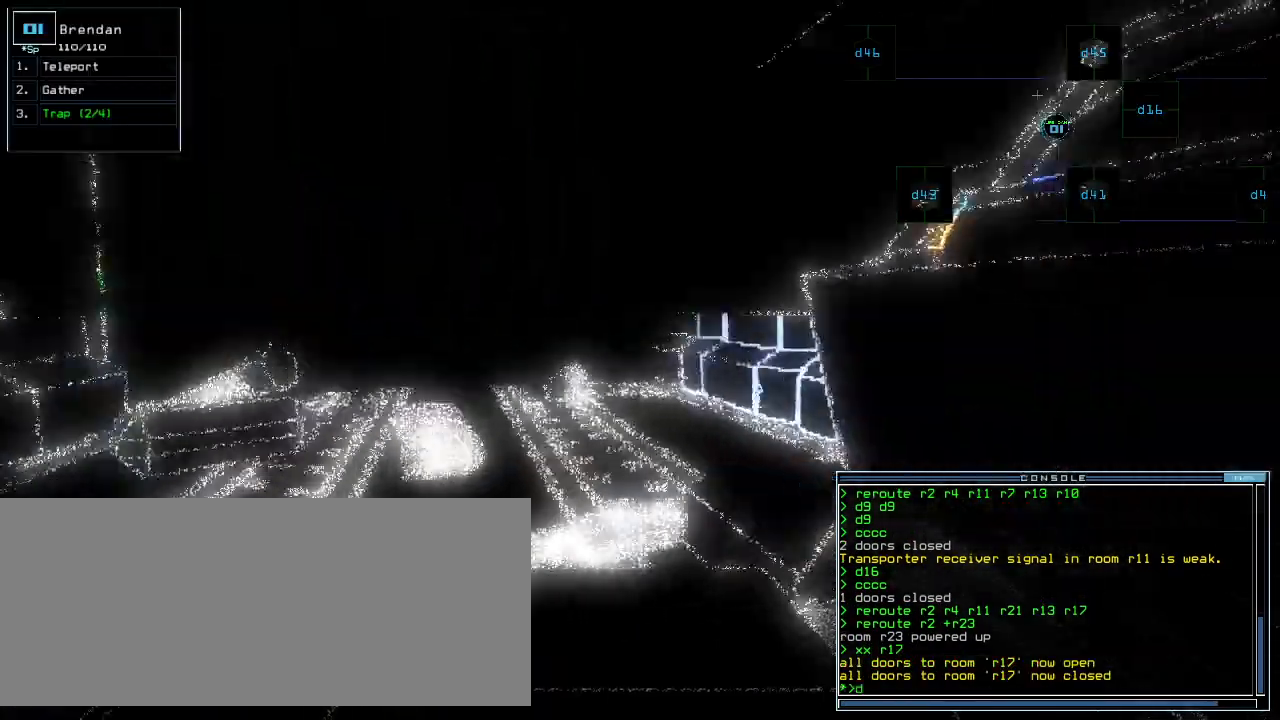
{"keys": ["right"], "events": [[120, "4", "down"], [140, "4", "up"]]}
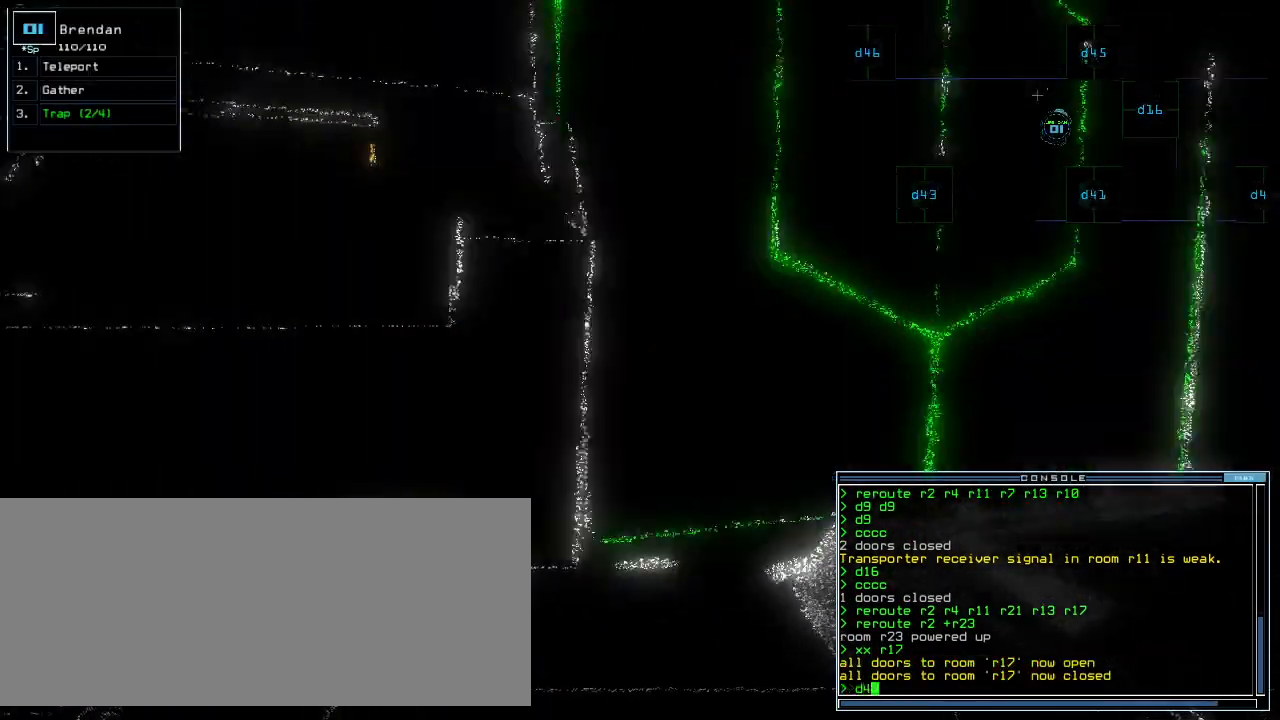
{"keys": ["up"], "events": [[20, "5", "down"], [40, "right", "up"], [120, "5", "up"], [300, "right", "down"], [440, "up", "down"], [480, "right", "up"]]}
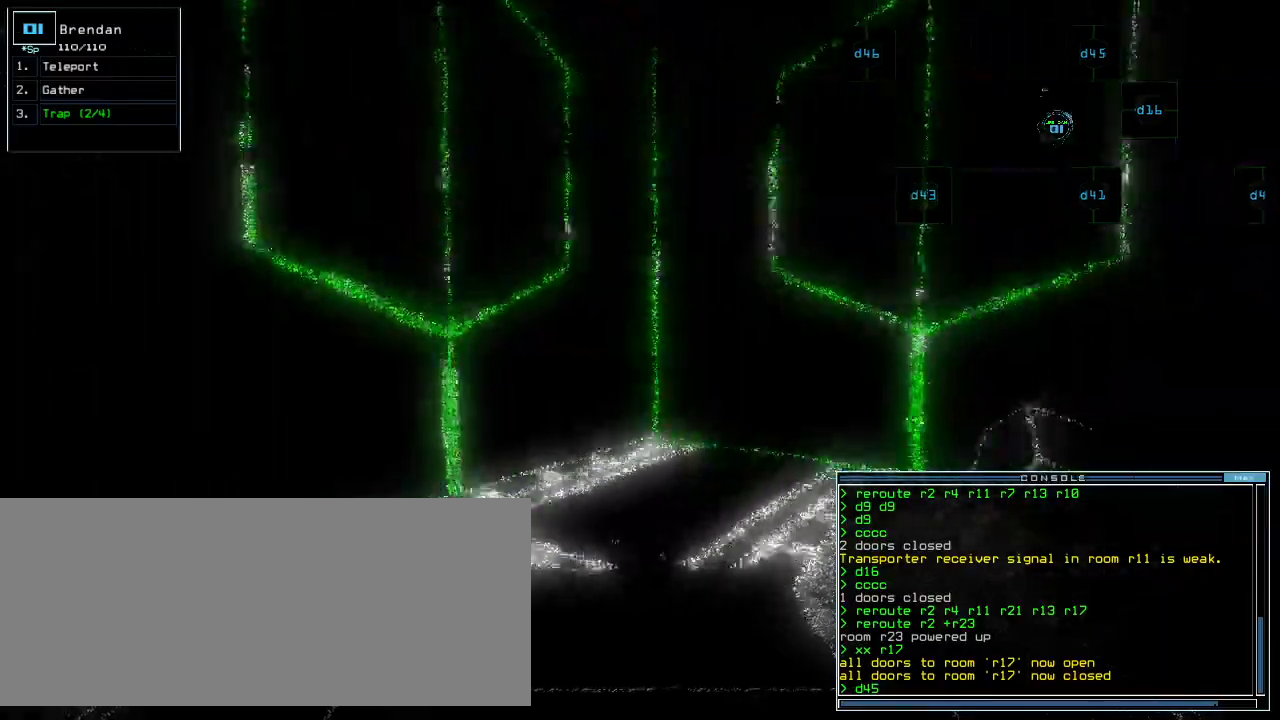
{"keys": ["left", "up"], "events": [[260, "return", "down"], [360, "return", "up"], [400, "left", "down"]]}
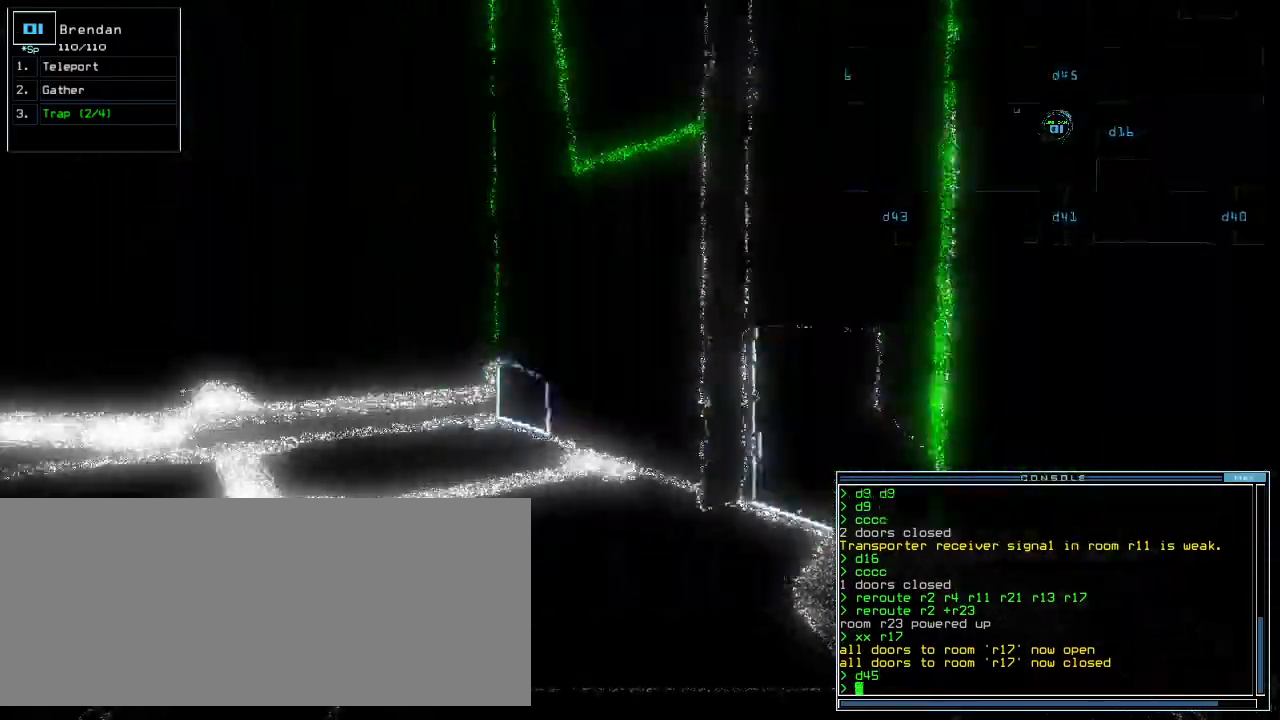
{"keys": ["up"], "events": [[180, "left", "up"], [320, "up", "up"], [480, "up", "down"]]}
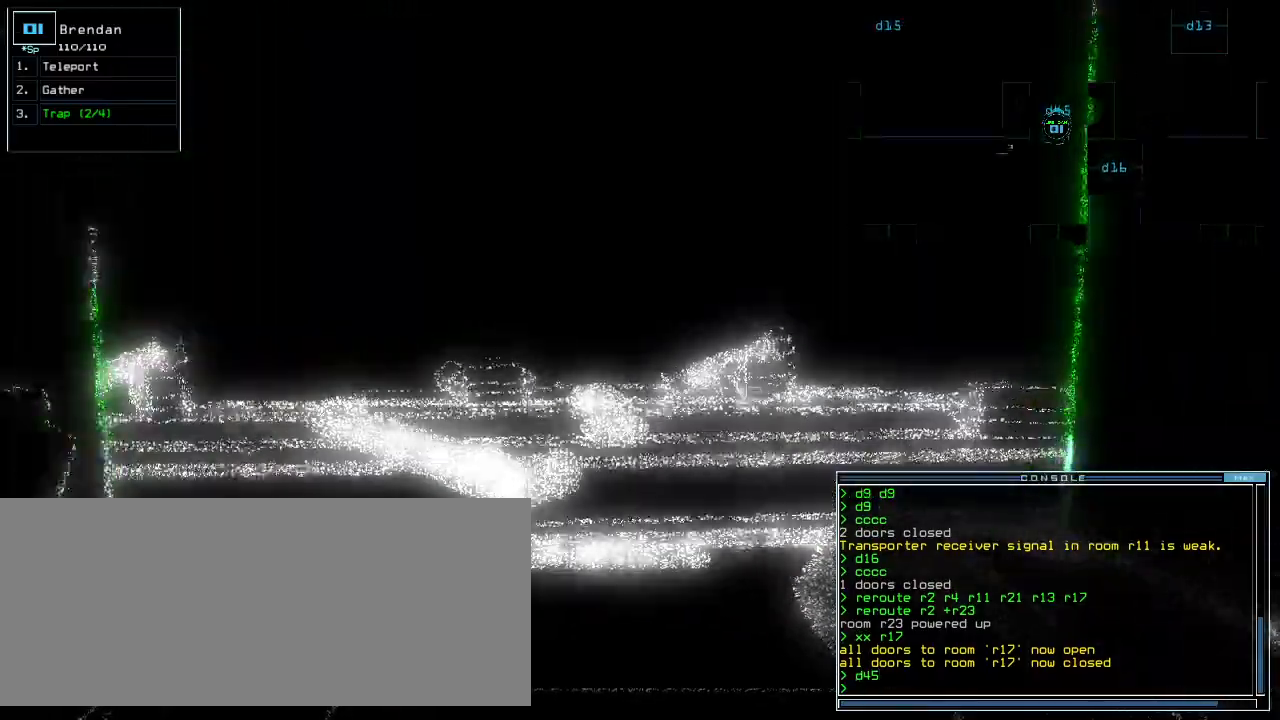
{"keys": ["up"]}
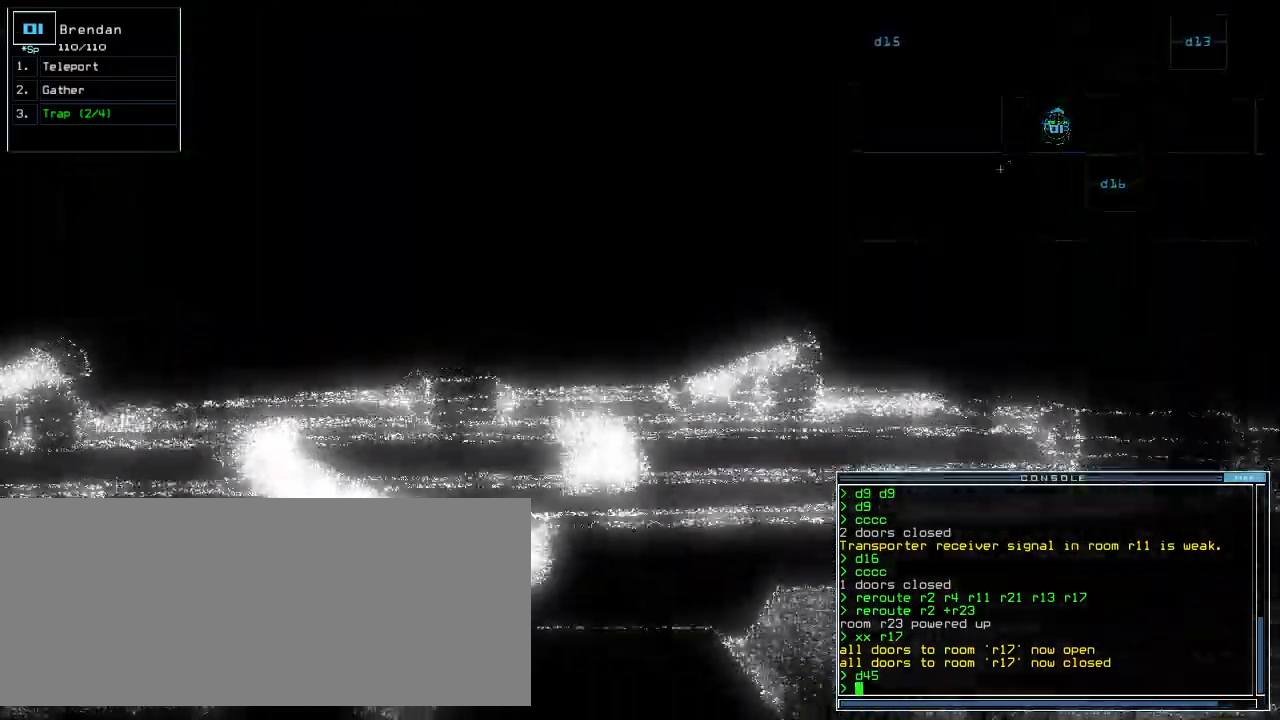
{"keys": ["right", "up"]}
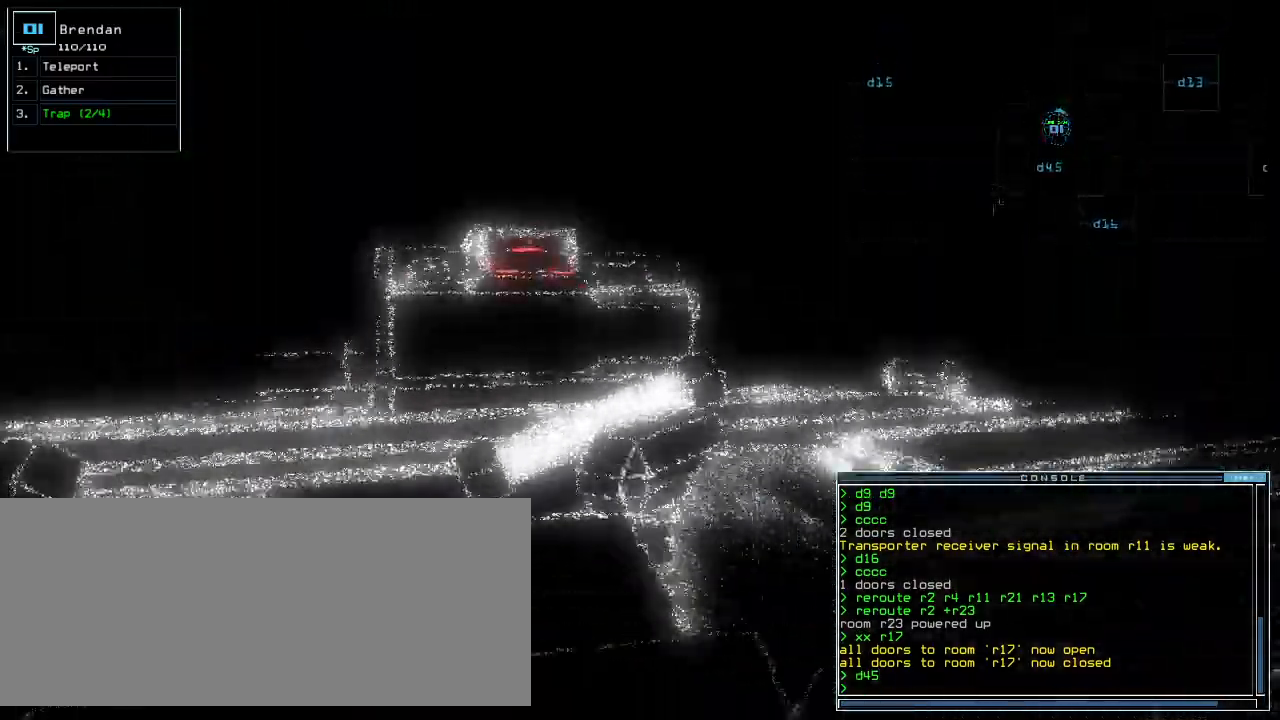
{"keys": ["up"], "events": [[240, "right", "up"]]}
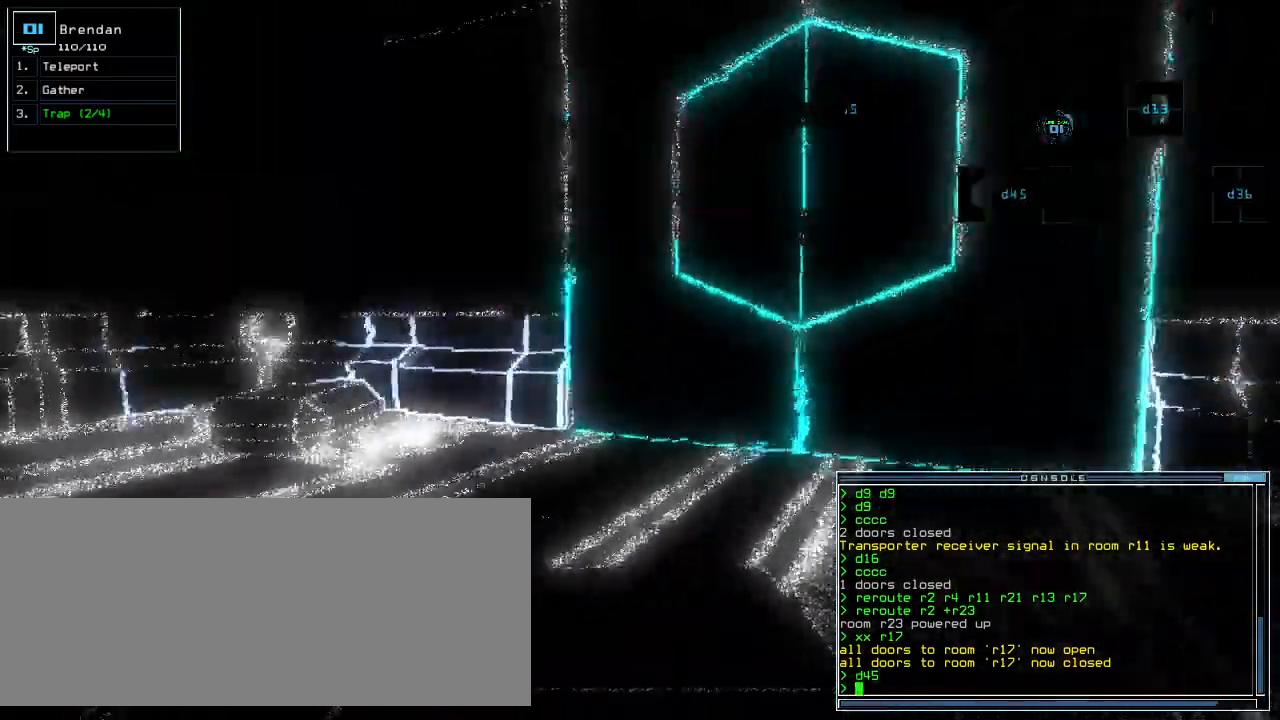
{"keys": ["left", "up"], "events": [[20, "left", "down"], [160, "up", "up"], [260, "up", "down"]]}
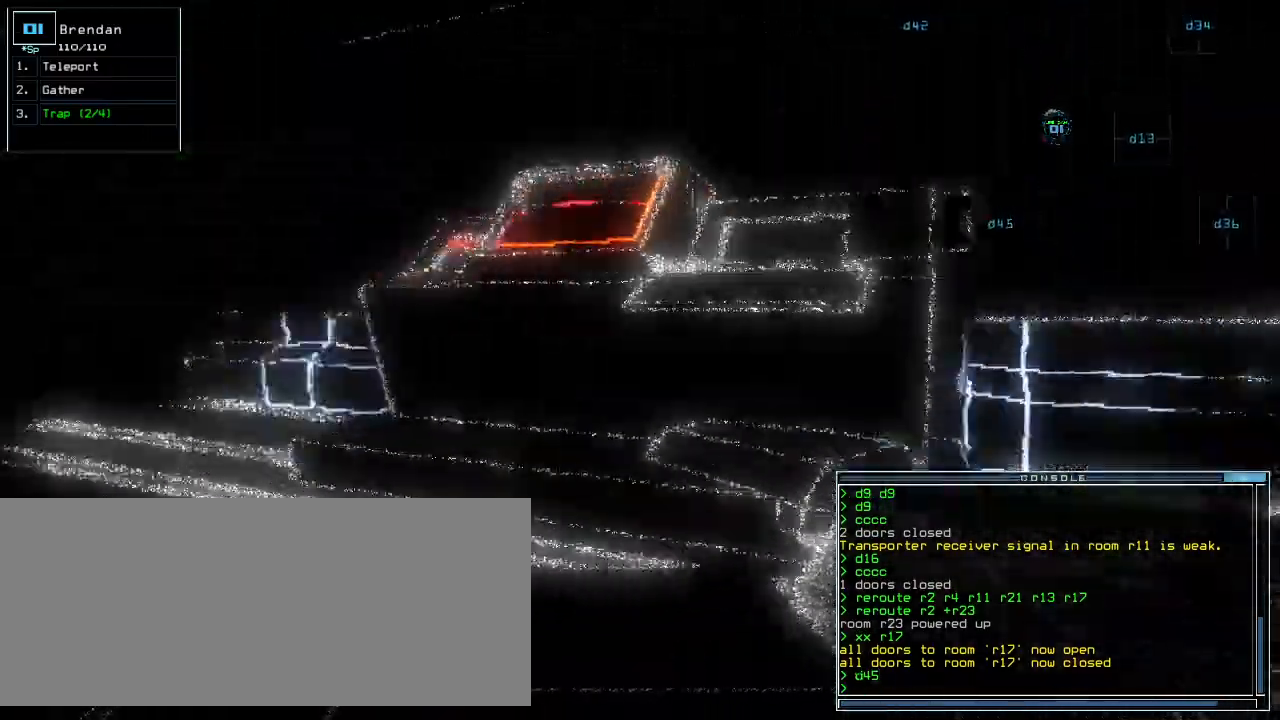
{"keys": ["left", "up"], "events": [[280, "left", "up"], [440, "left", "down"]]}
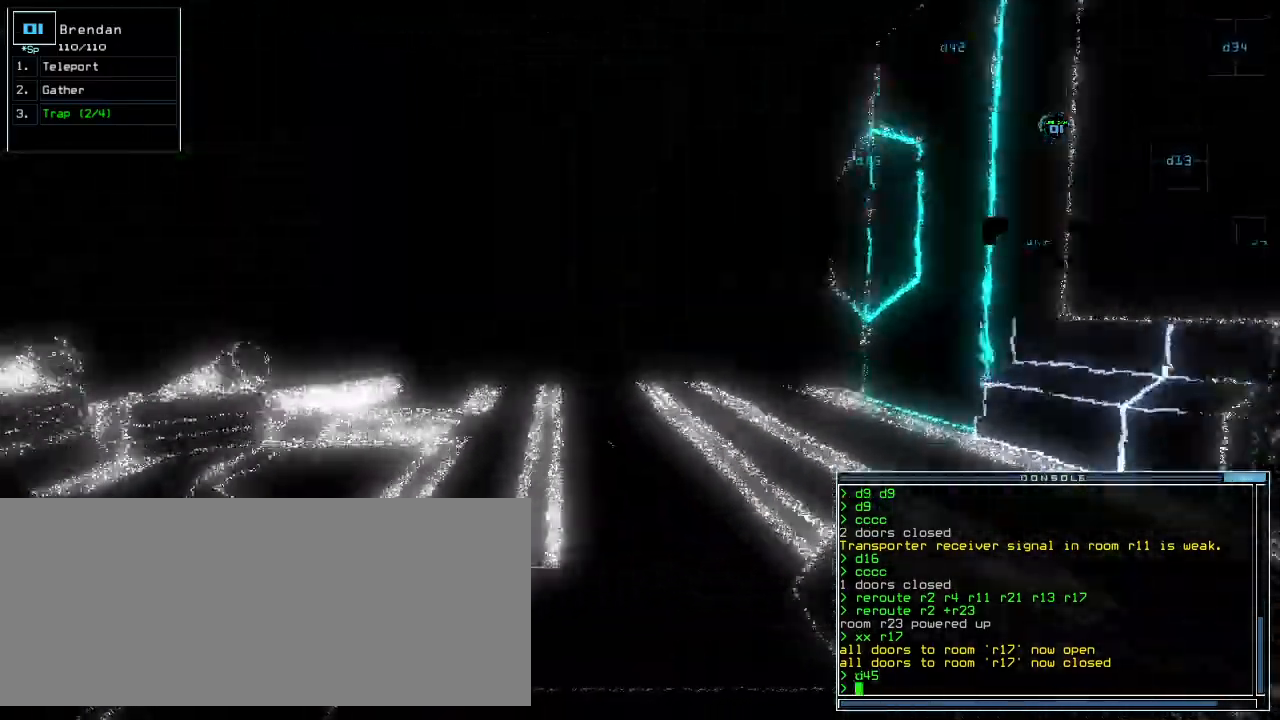
{"keys": ["up"], "events": [[40, "left", "up"]]}
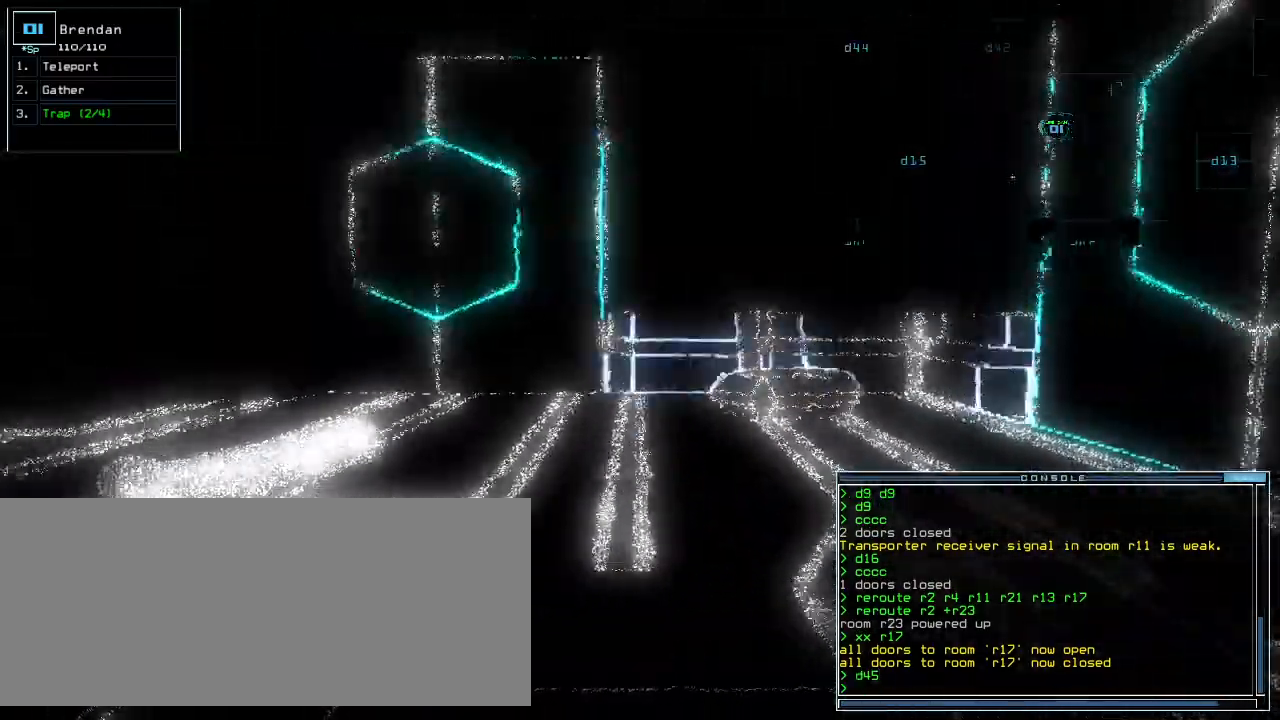
{"keys": ["left", "up"], "events": [[460, "left", "down"]]}
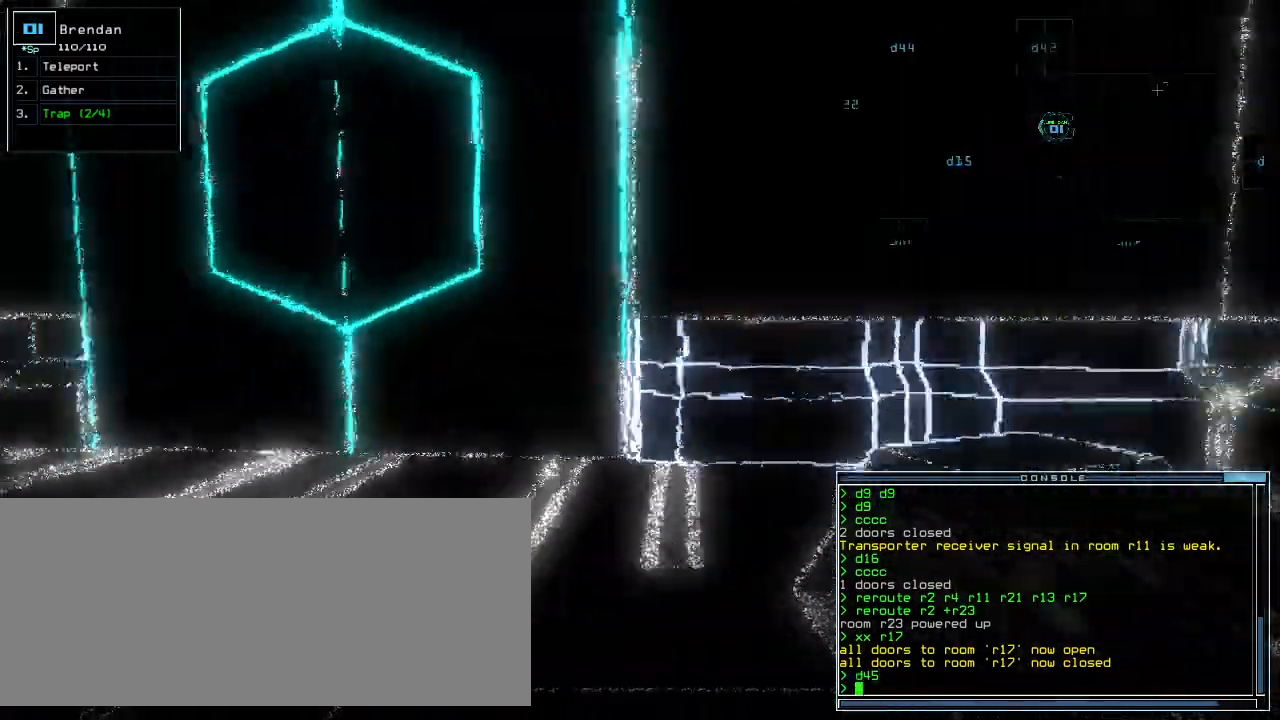
{"keys": ["left", "up"], "events": [[80, "up", "up"], [220, "up", "down"]]}